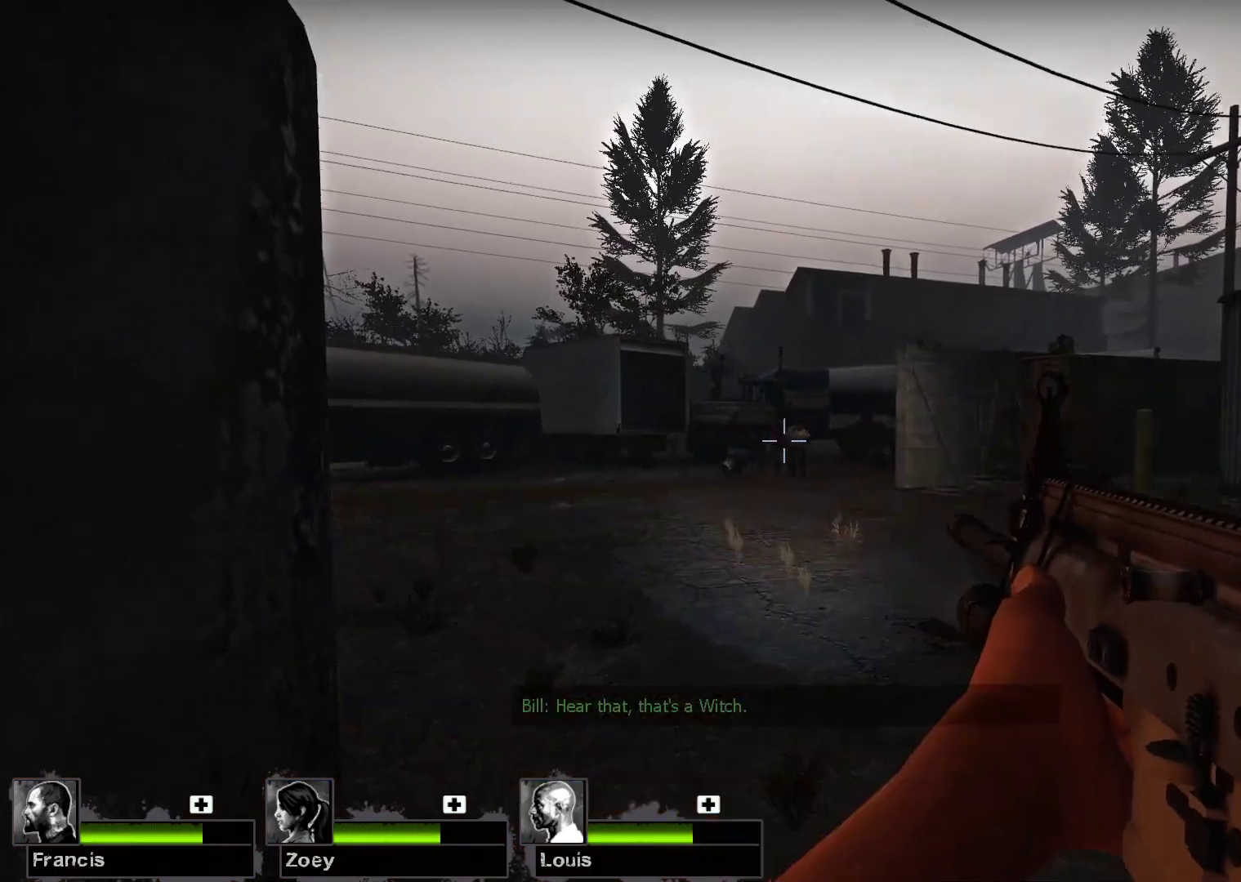
Gameplay with keyboard and mouse; each line is a JSON object with the keys and mouse buttons held at the frame after it. "events" lists presses ("down") and releases ("up") of "1", "2", "3", "4", "5", "a", "alt", "c", "caps_lock", "ctrl", "d", "e", "f", "g", "q", "r", "s", "shift", "space", "t", "tab", "v", "w", "x", "z", "mouse_left", "mouse_wheel" and "mouse_right" between this image and that frame as [ms after this image, input, new state], when the widget could be followed in between. "mouse_left", "mouse_wheel", "mouse_right" = the "left", "wheel", "right" buttons of the "mouse" list. No other keys are recorded. "wheel" means that the mouse wheel is clicked or scrolled. Not read: mouse_move.
{"keys": [], "mouse": ["left"], "events": []}
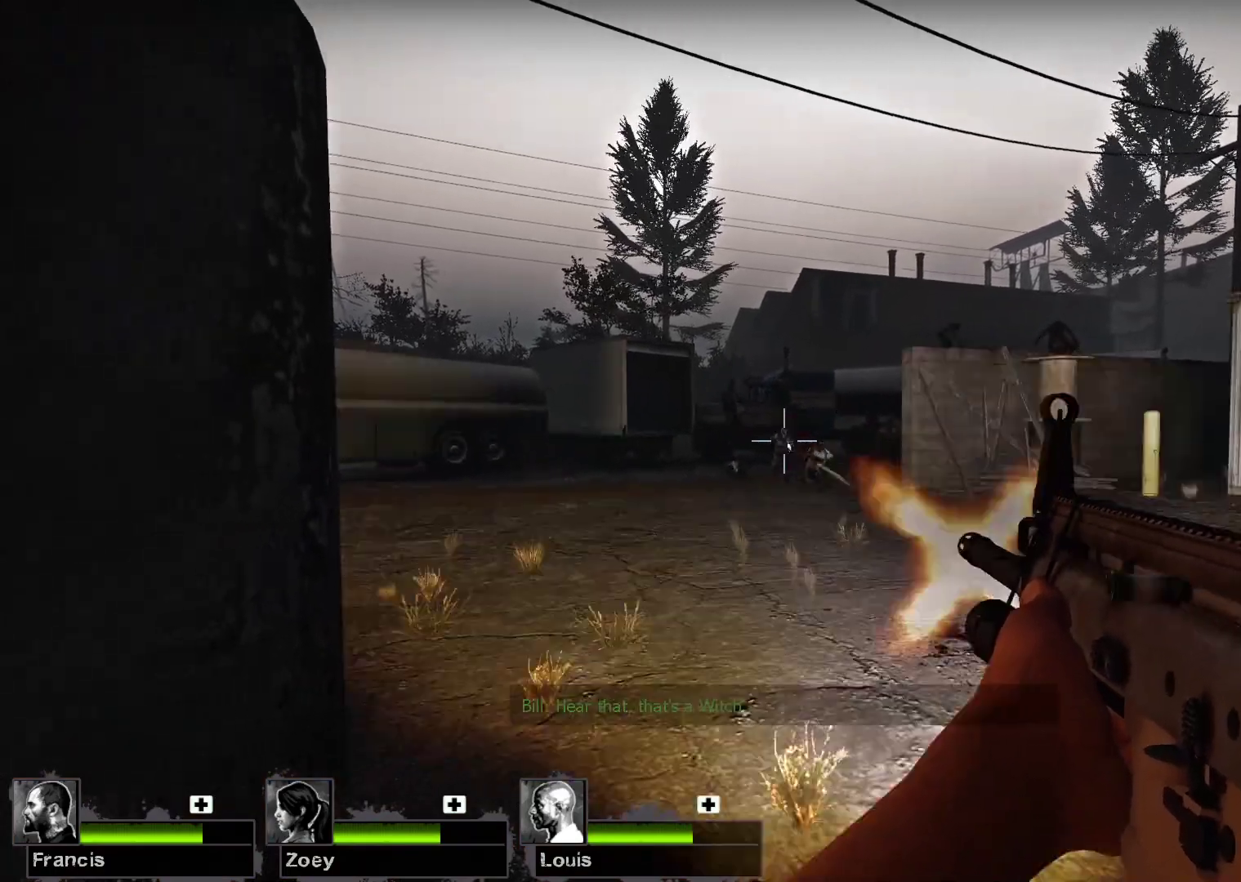
{"keys": [], "mouse": ["left"], "events": []}
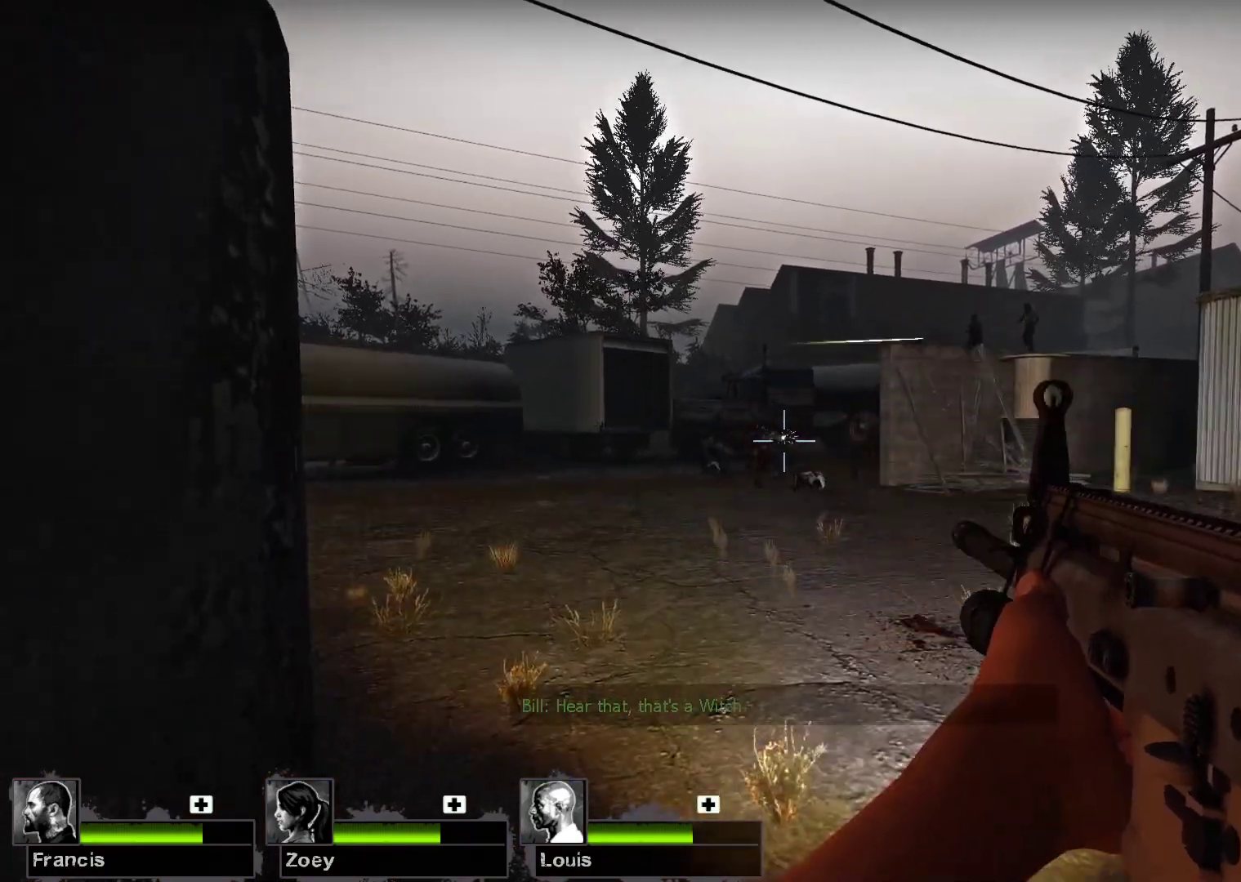
{"keys": [], "mouse": ["left"], "events": []}
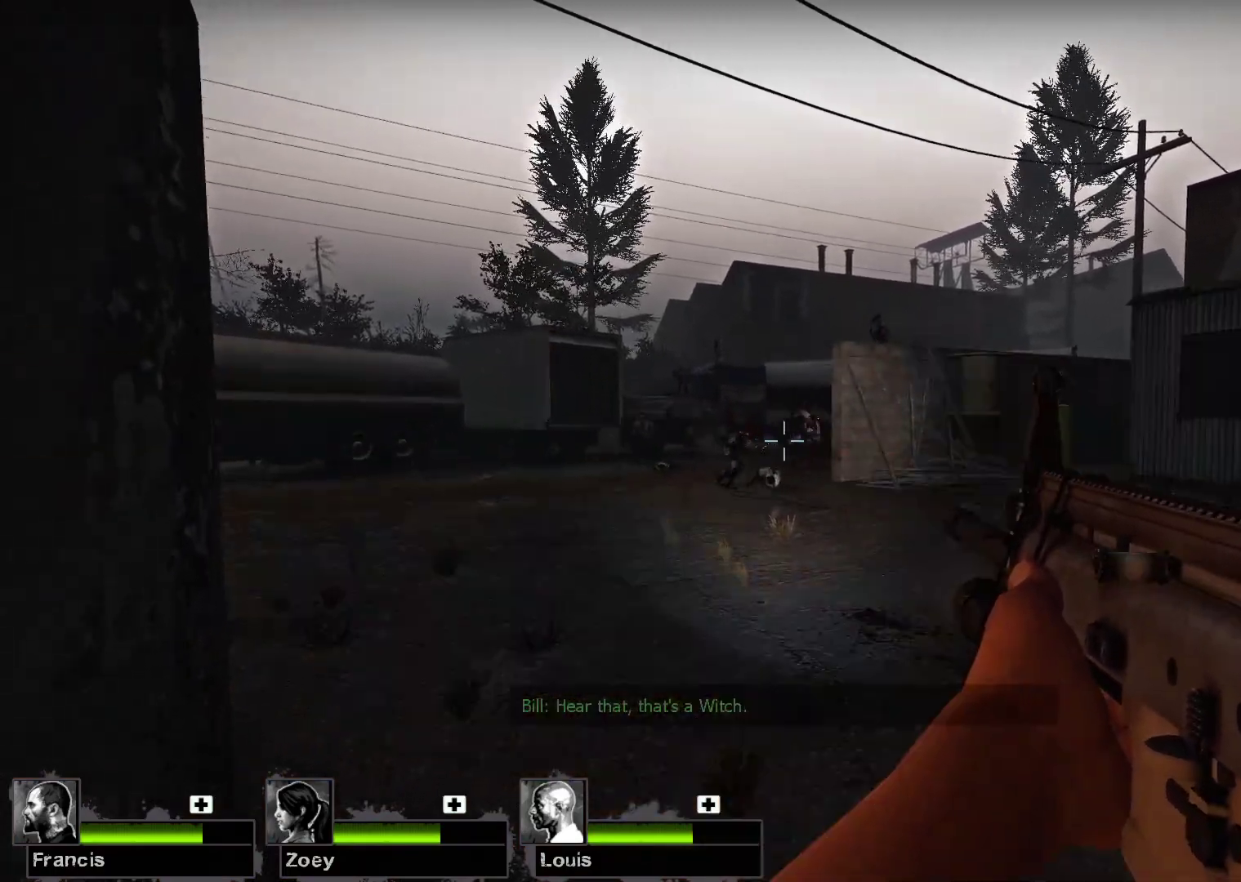
{"keys": [], "mouse": [], "events": [[367, "mouse_left", "up"]]}
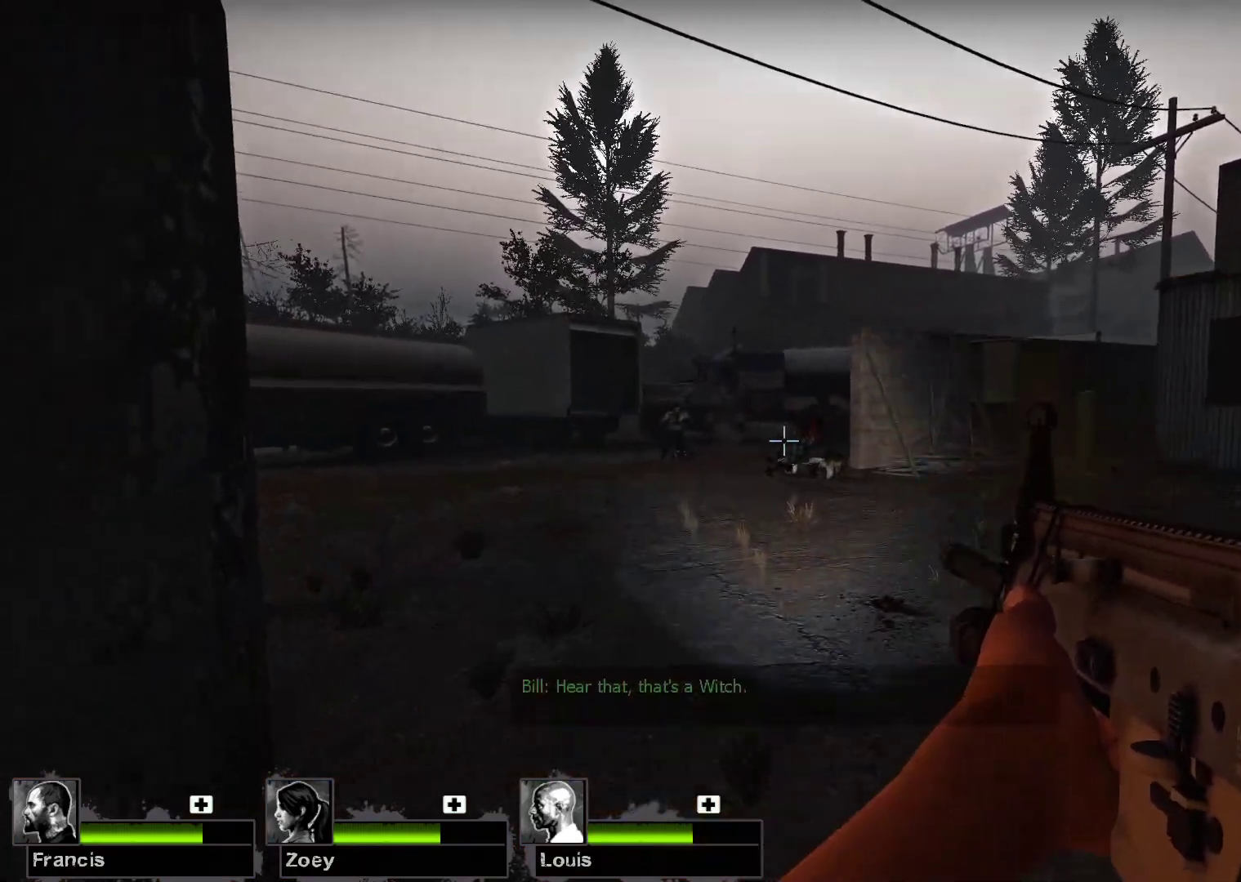
{"keys": [], "mouse": ["left"], "events": [[100, "mouse_left", "down"]]}
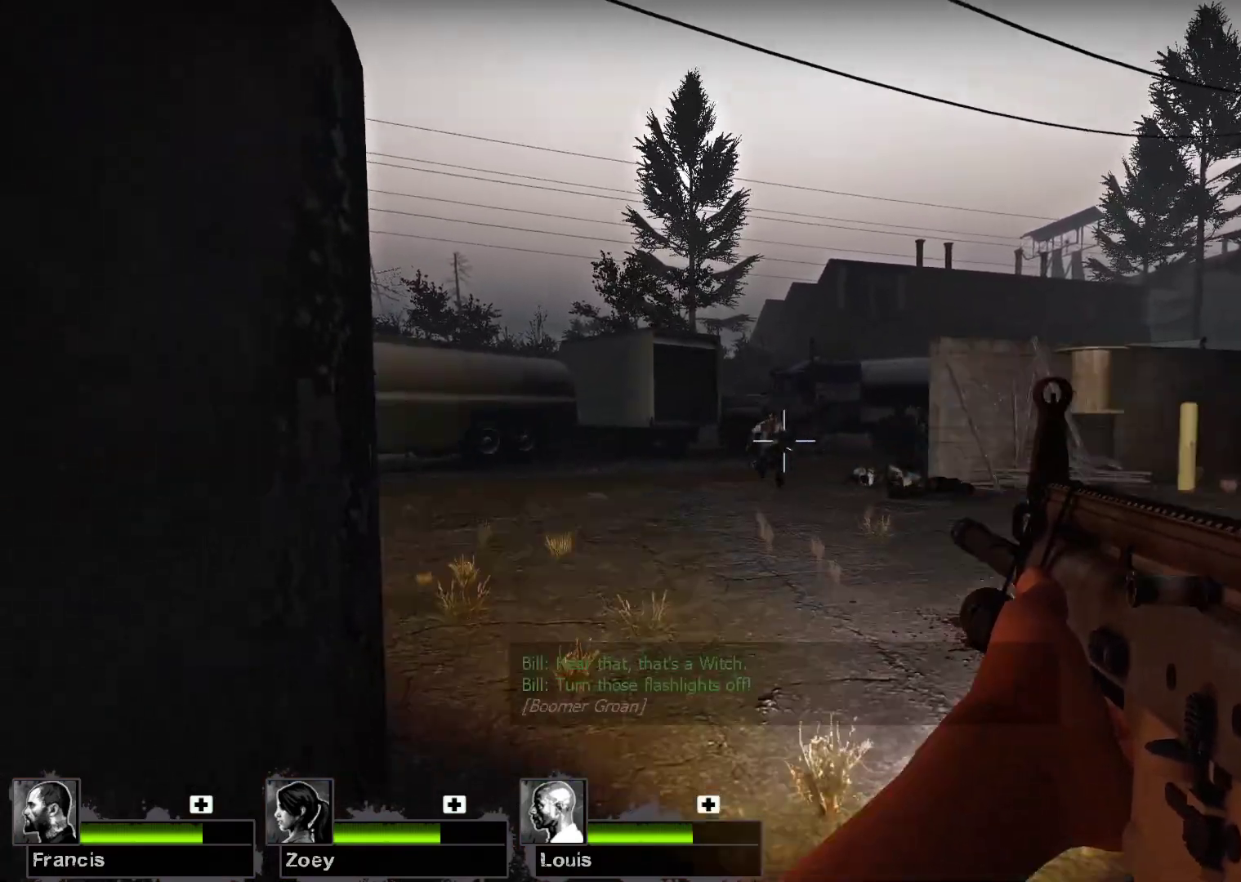
{"keys": [], "mouse": ["left"], "events": []}
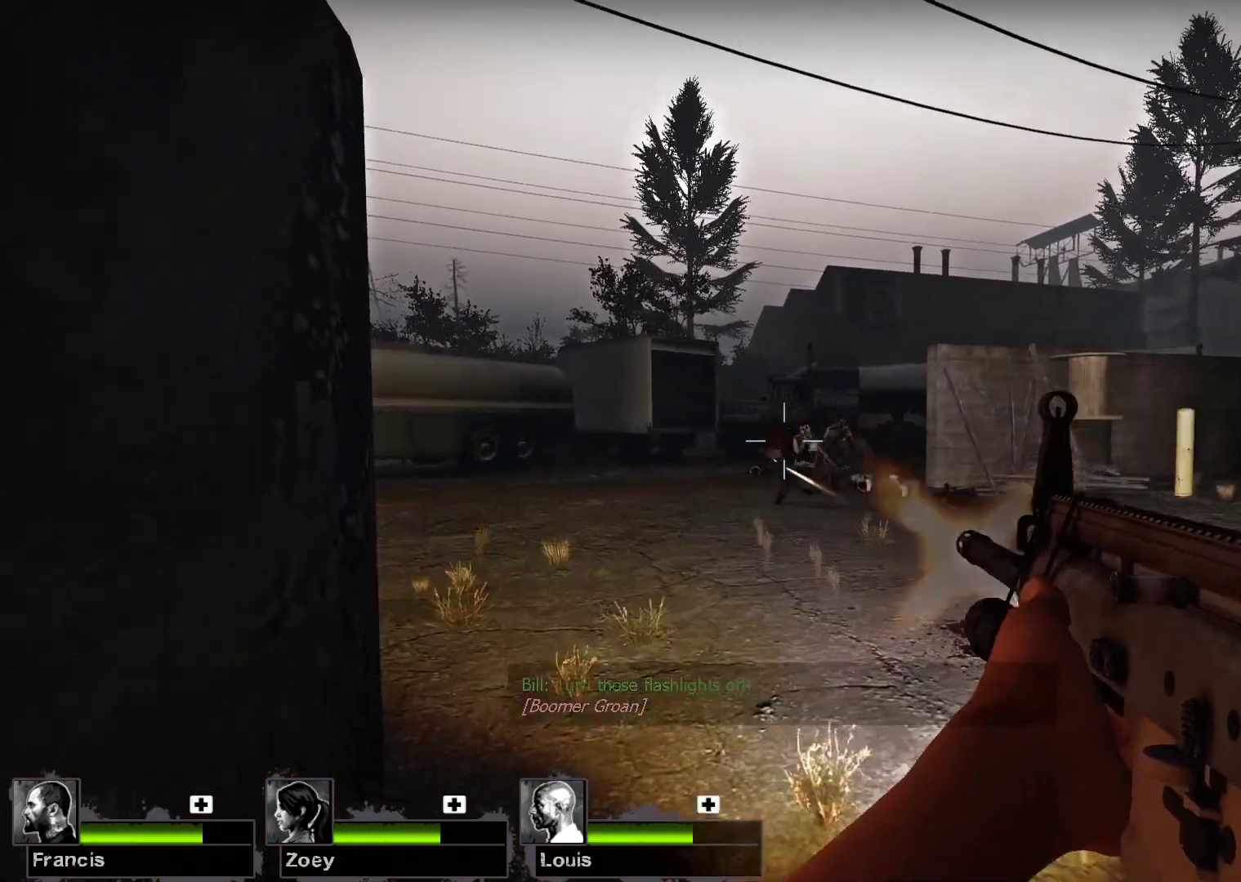
{"keys": [], "mouse": ["left"], "events": []}
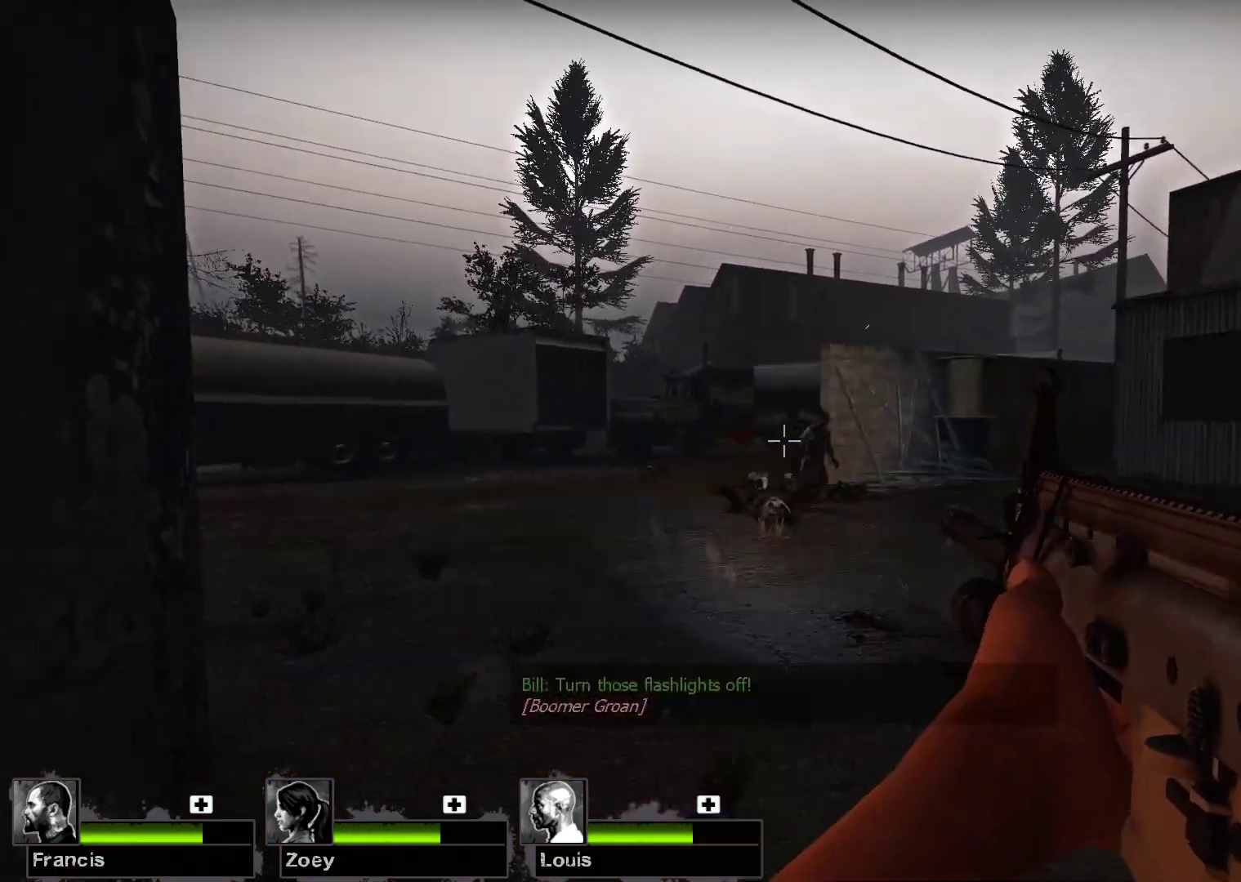
{"keys": [], "mouse": [], "events": [[433, "mouse_left", "up"]]}
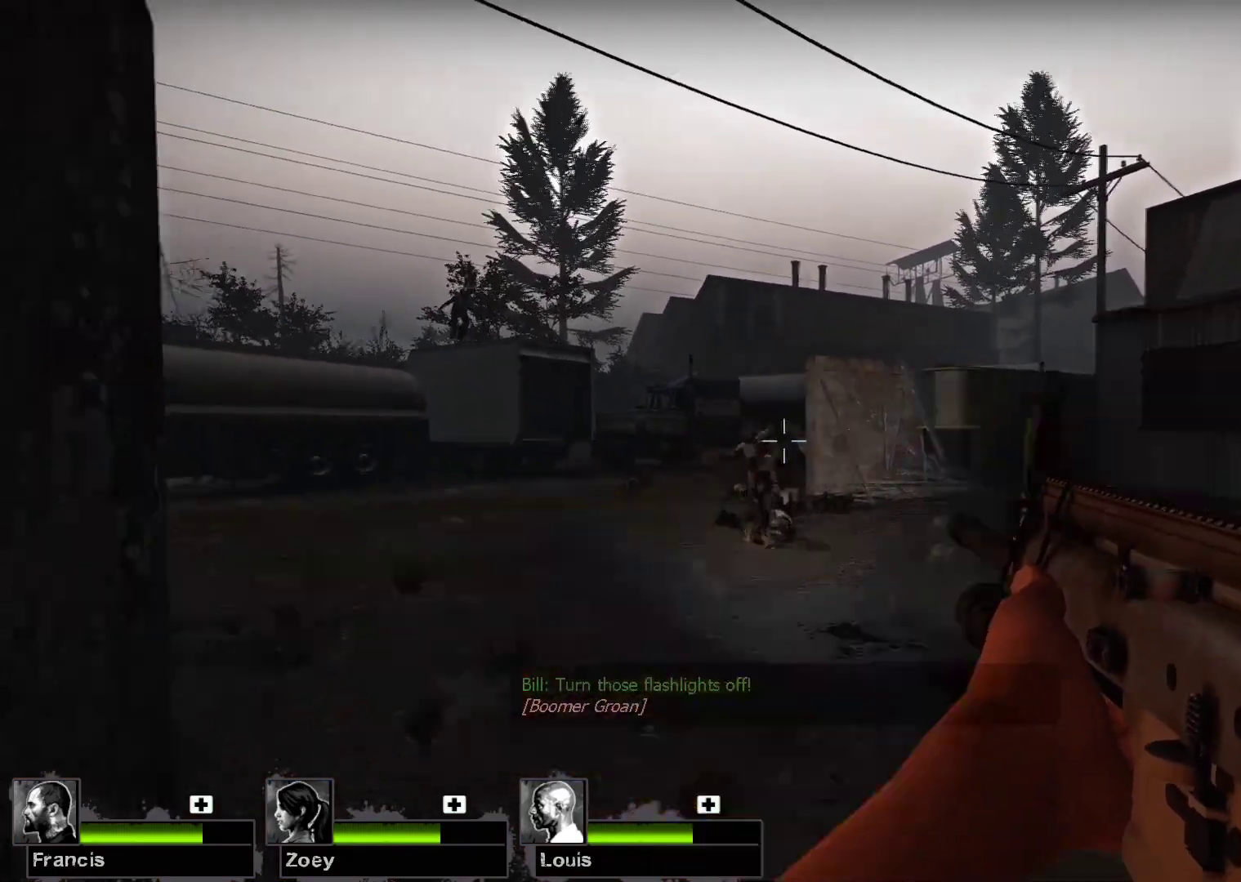
{"keys": [], "mouse": [], "events": [[267, "mouse_left", "down"], [500, "mouse_left", "up"]]}
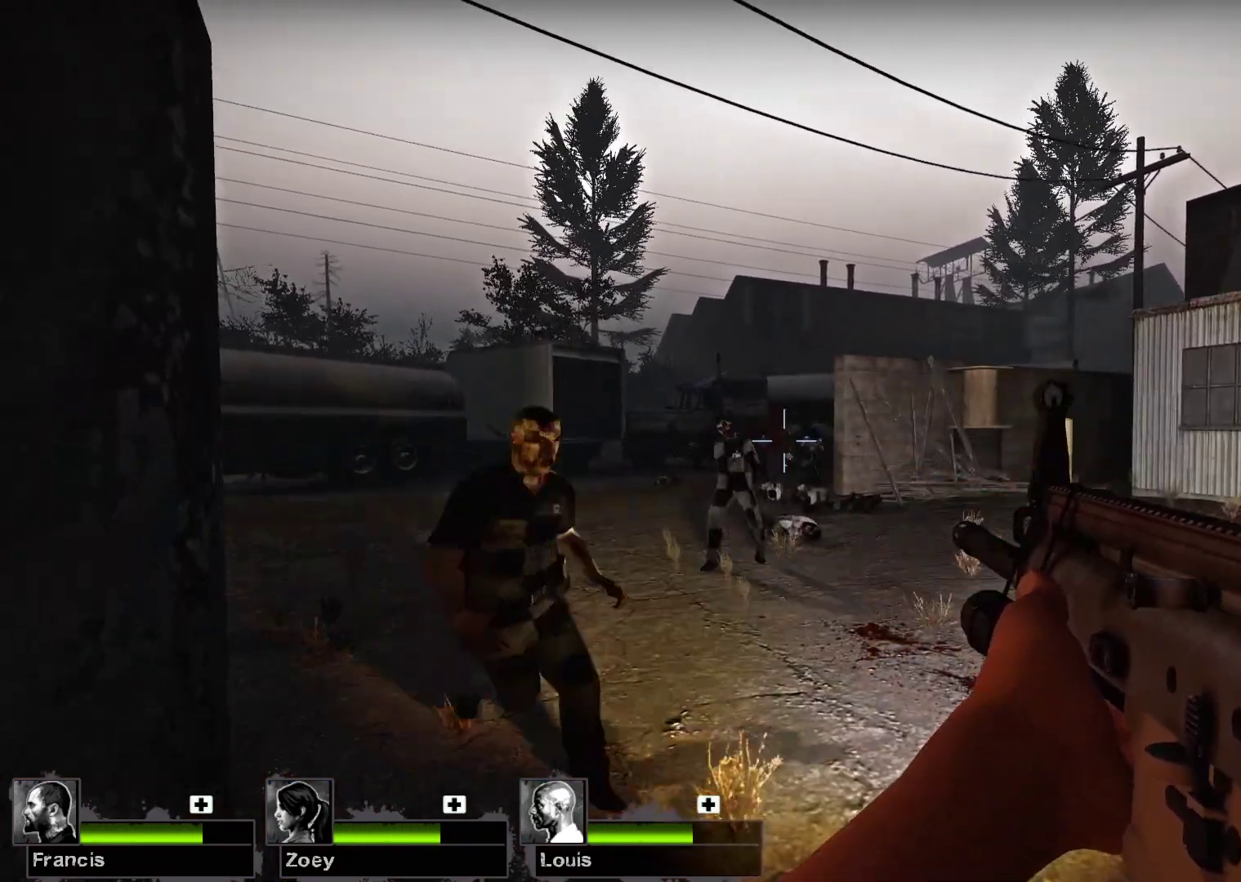
{"keys": [], "mouse": ["left"], "events": [[133, "mouse_left", "down"]]}
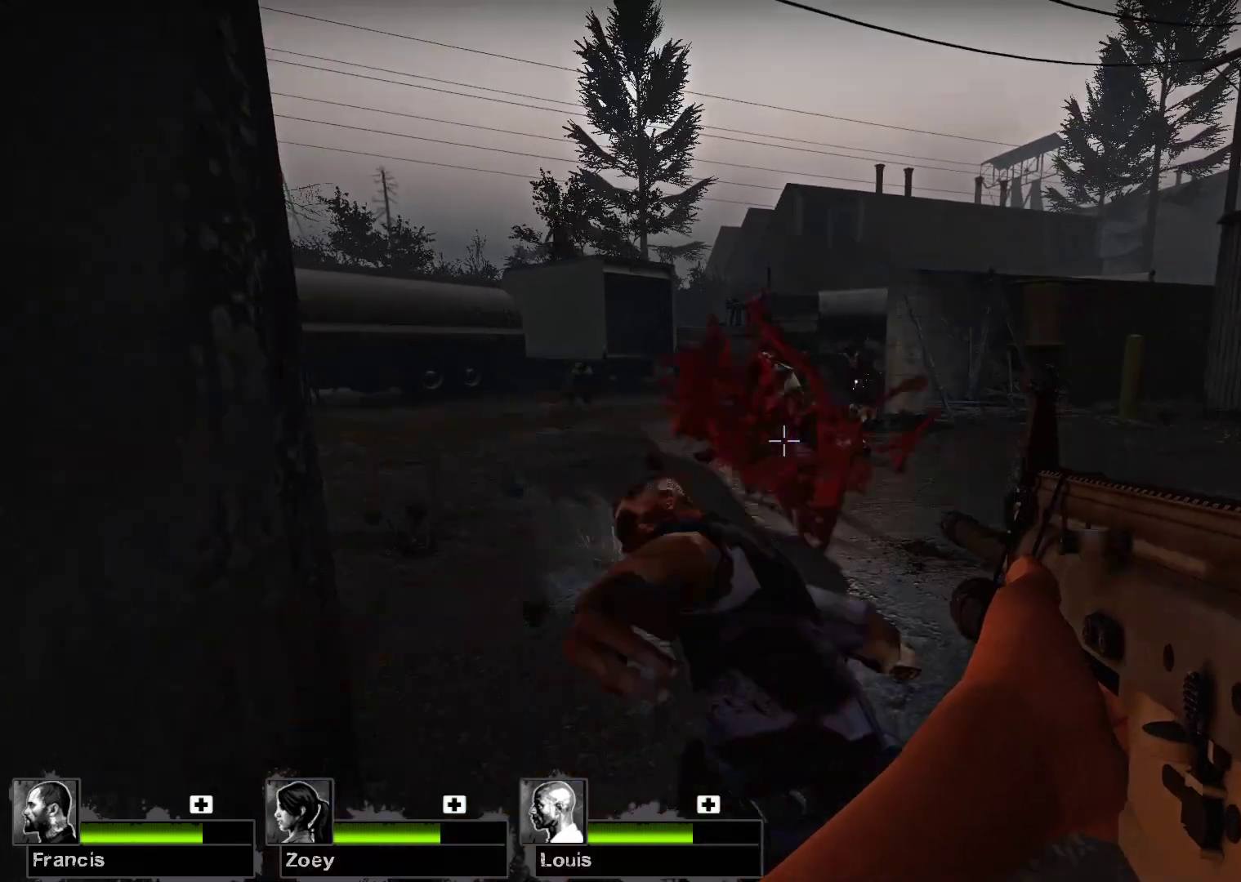
{"keys": [], "mouse": [], "events": [[167, "mouse_left", "up"]]}
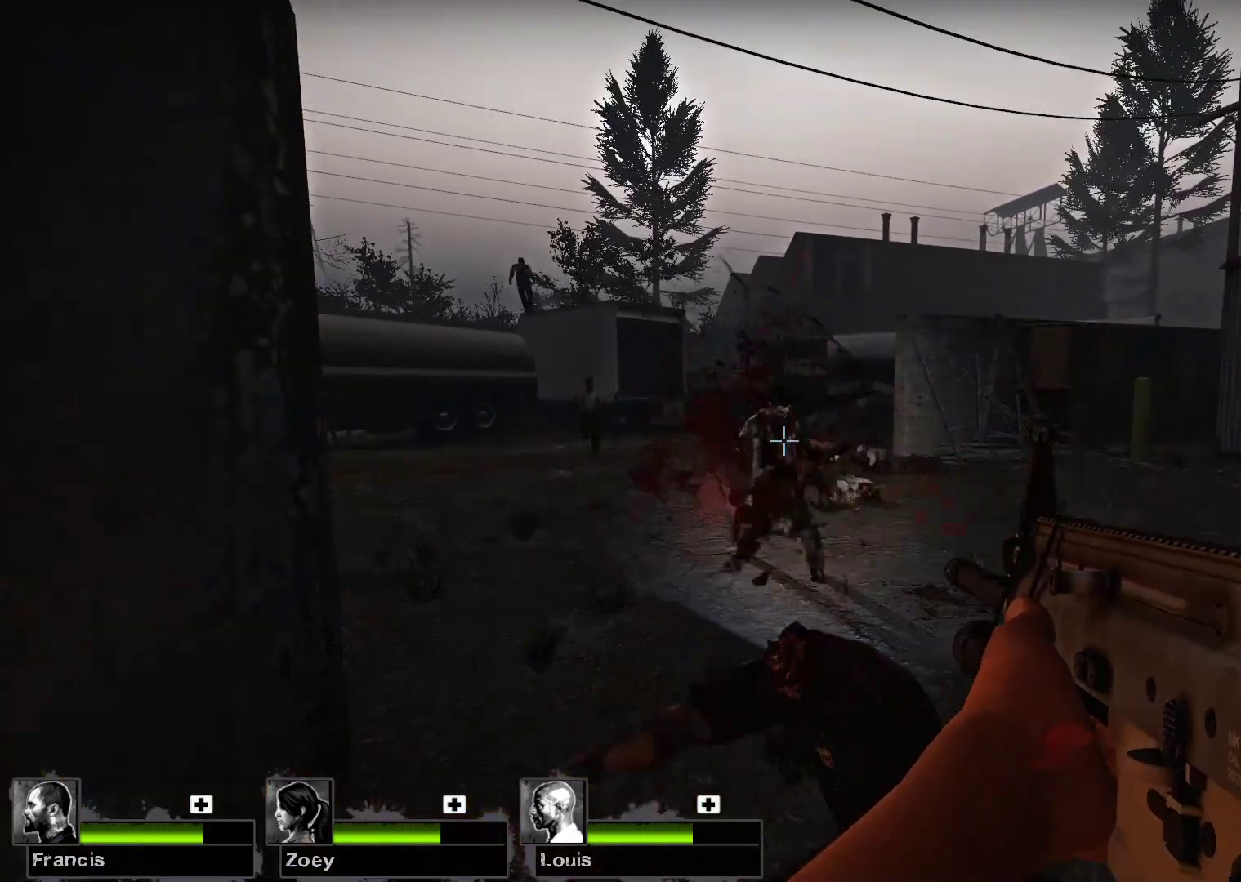
{"keys": [], "mouse": ["left"], "events": [[200, "mouse_left", "down"]]}
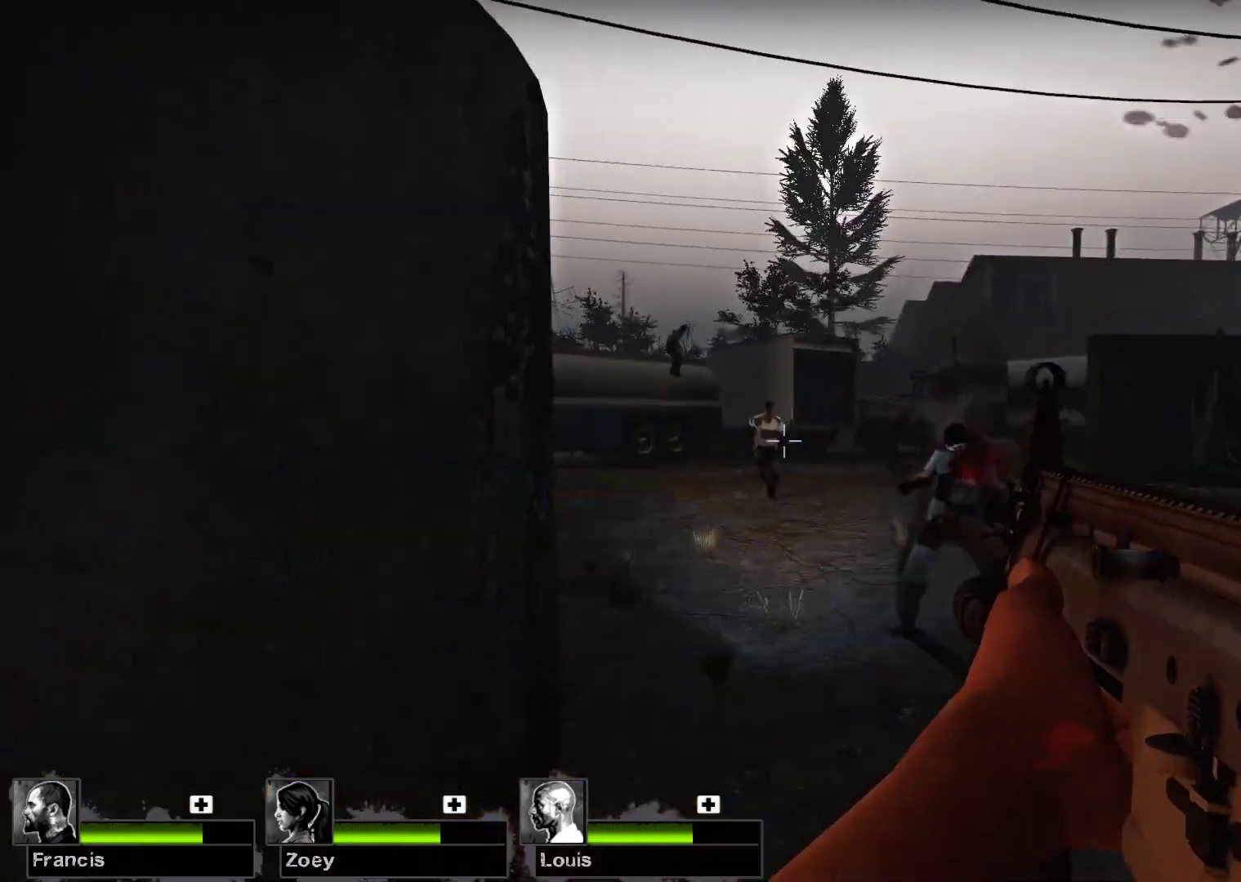
{"keys": [], "mouse": [], "events": [[467, "mouse_left", "up"]]}
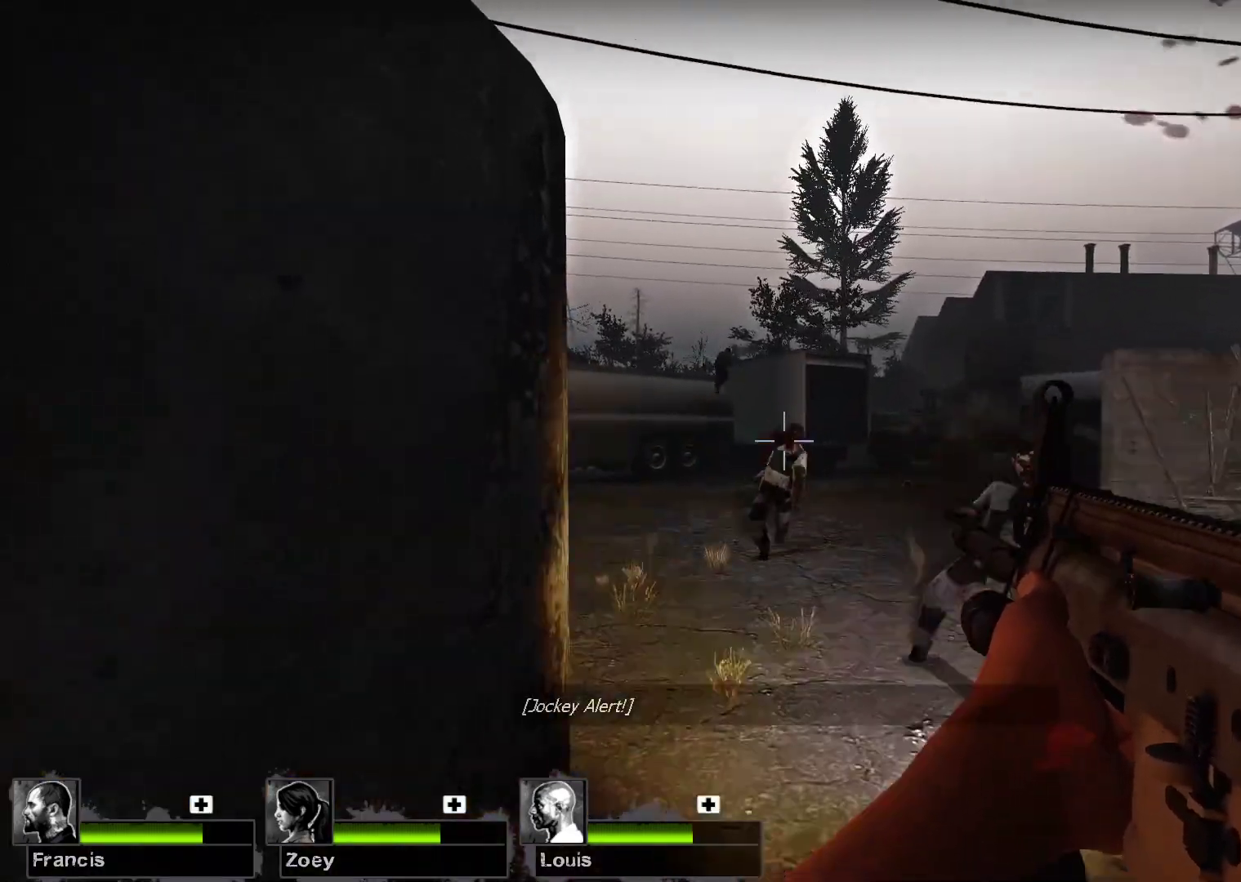
{"keys": [], "mouse": ["left"], "events": [[333, "mouse_left", "down"]]}
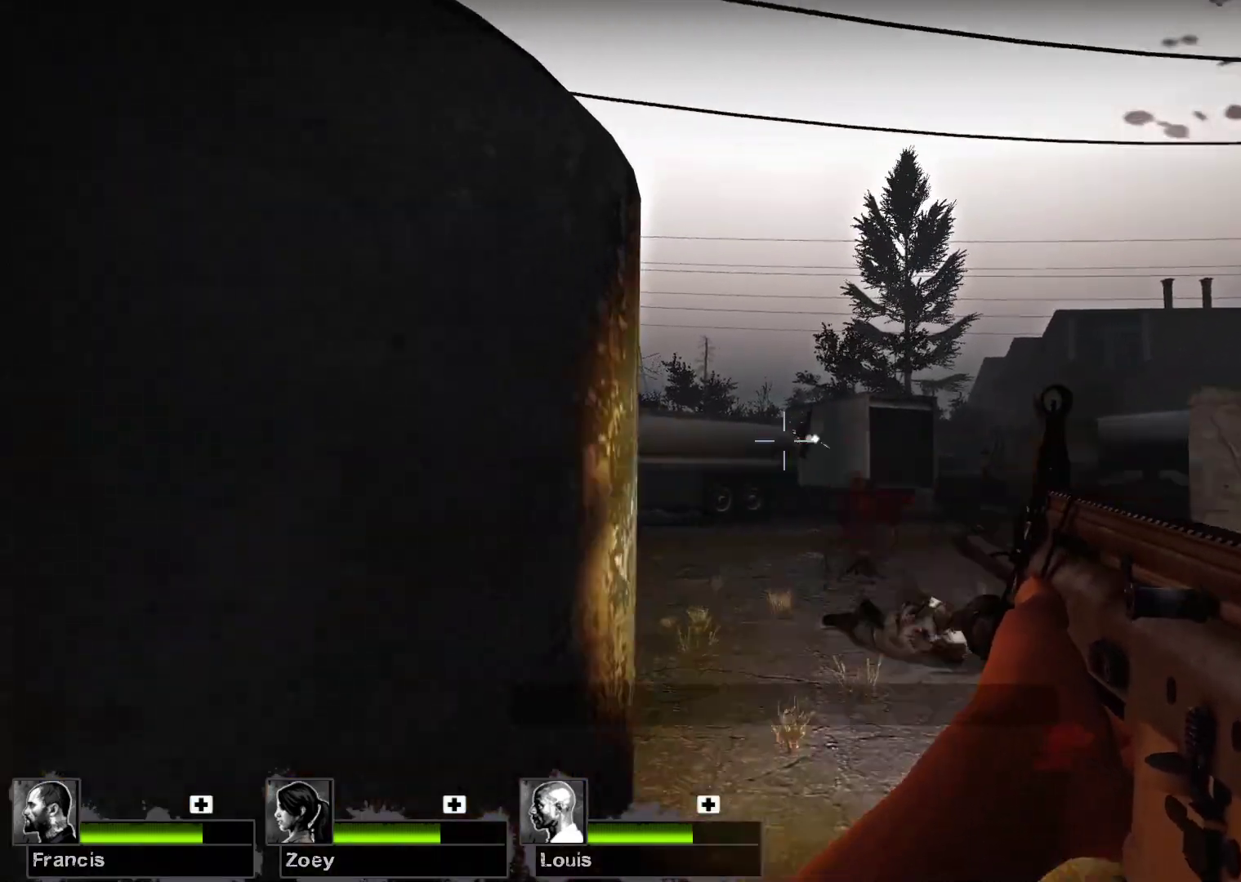
{"keys": [], "mouse": [], "events": [[467, "mouse_left", "up"]]}
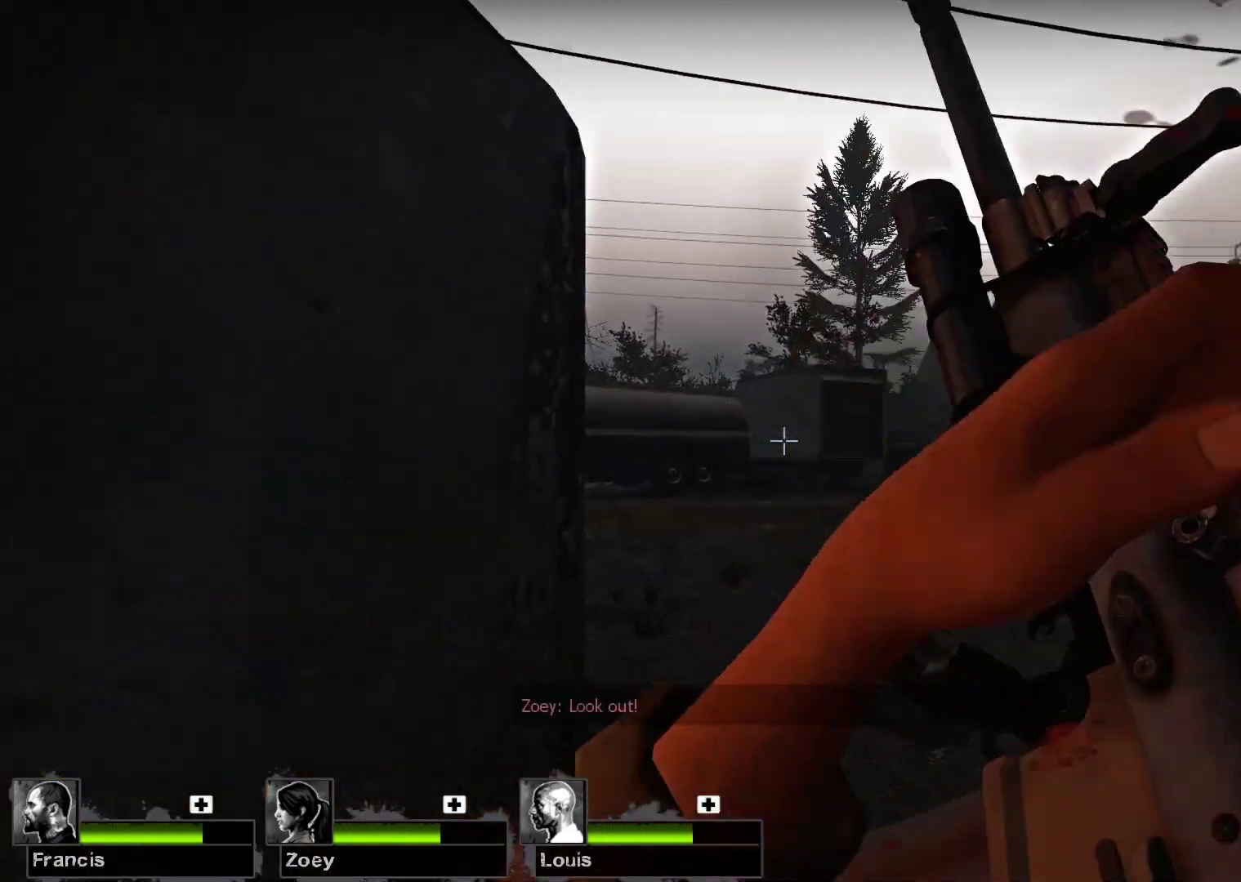
{"keys": [], "mouse": [], "events": []}
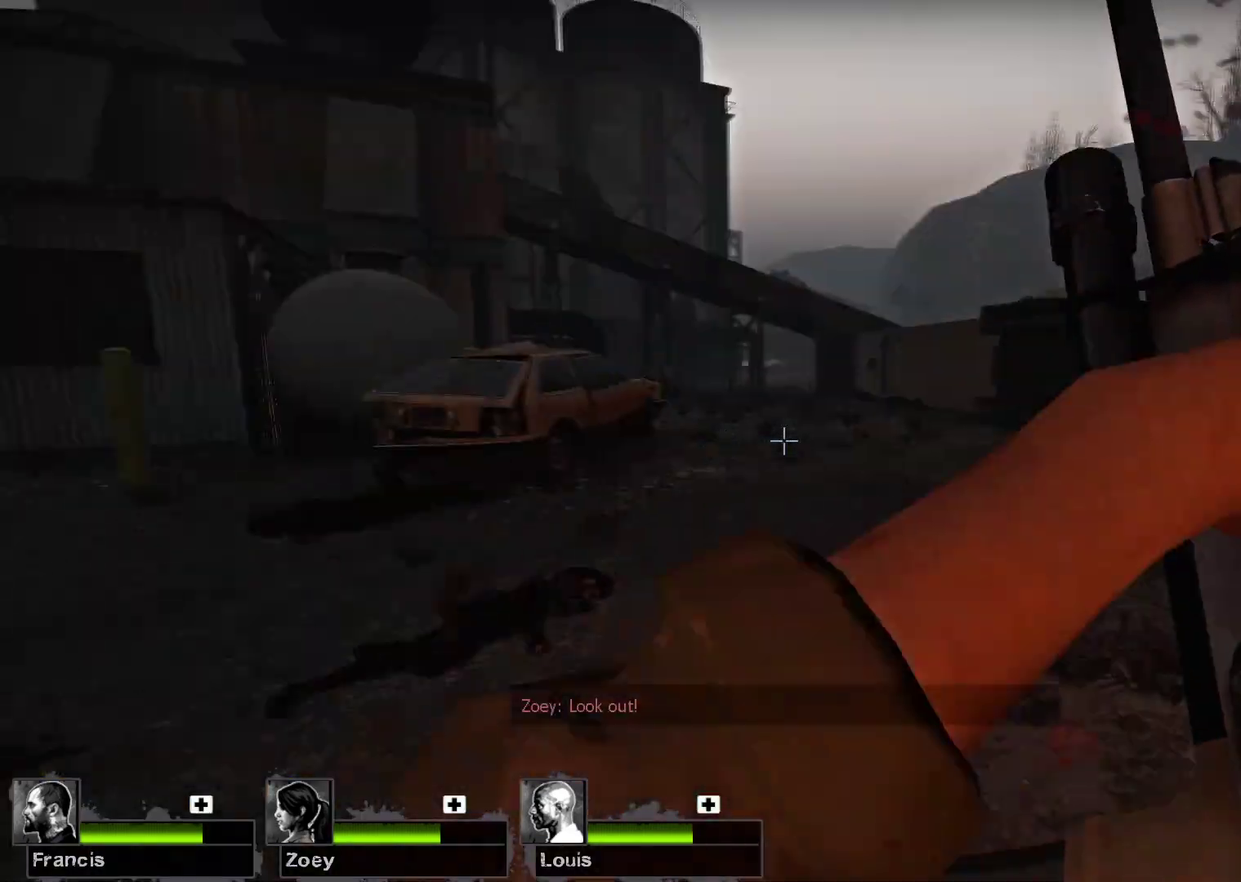
{"keys": [], "mouse": [], "events": []}
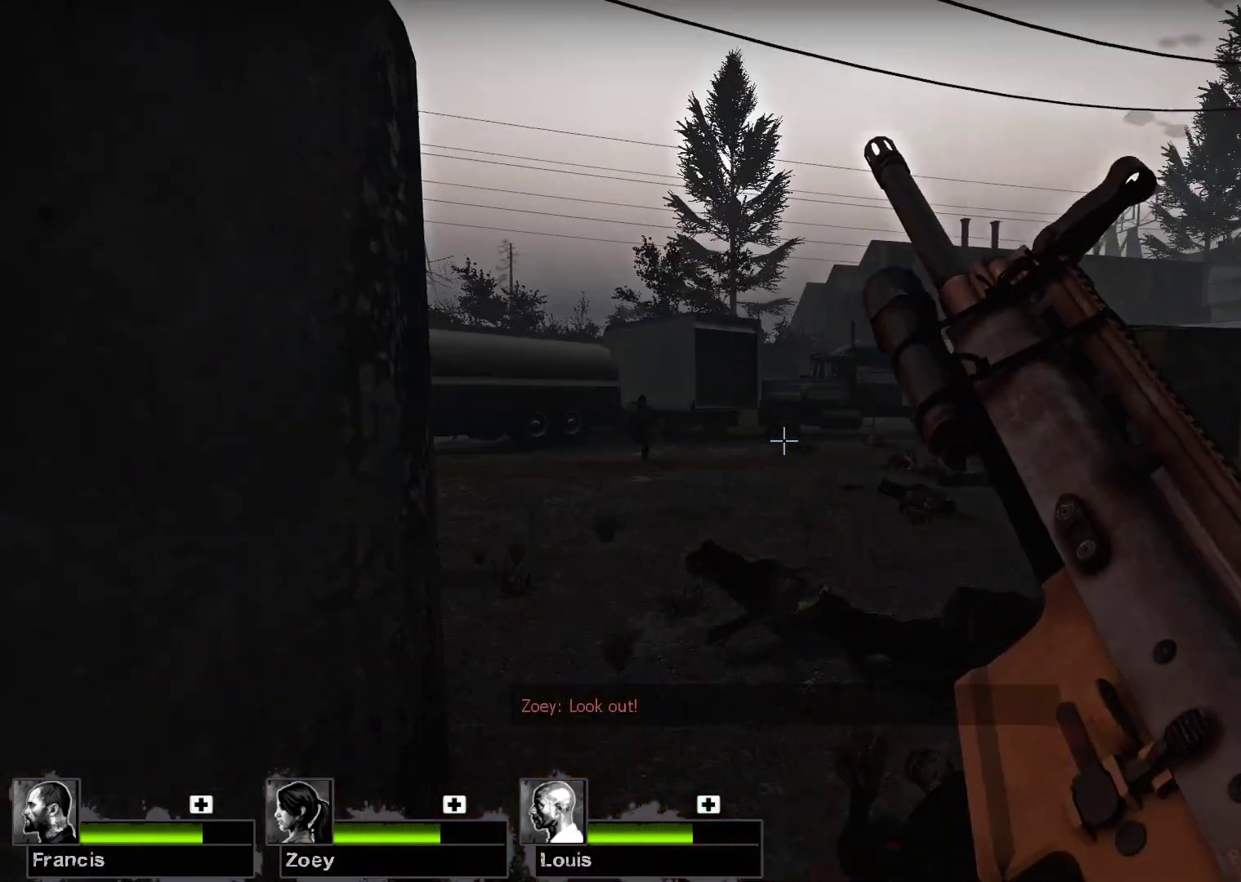
{"keys": [], "mouse": [], "events": []}
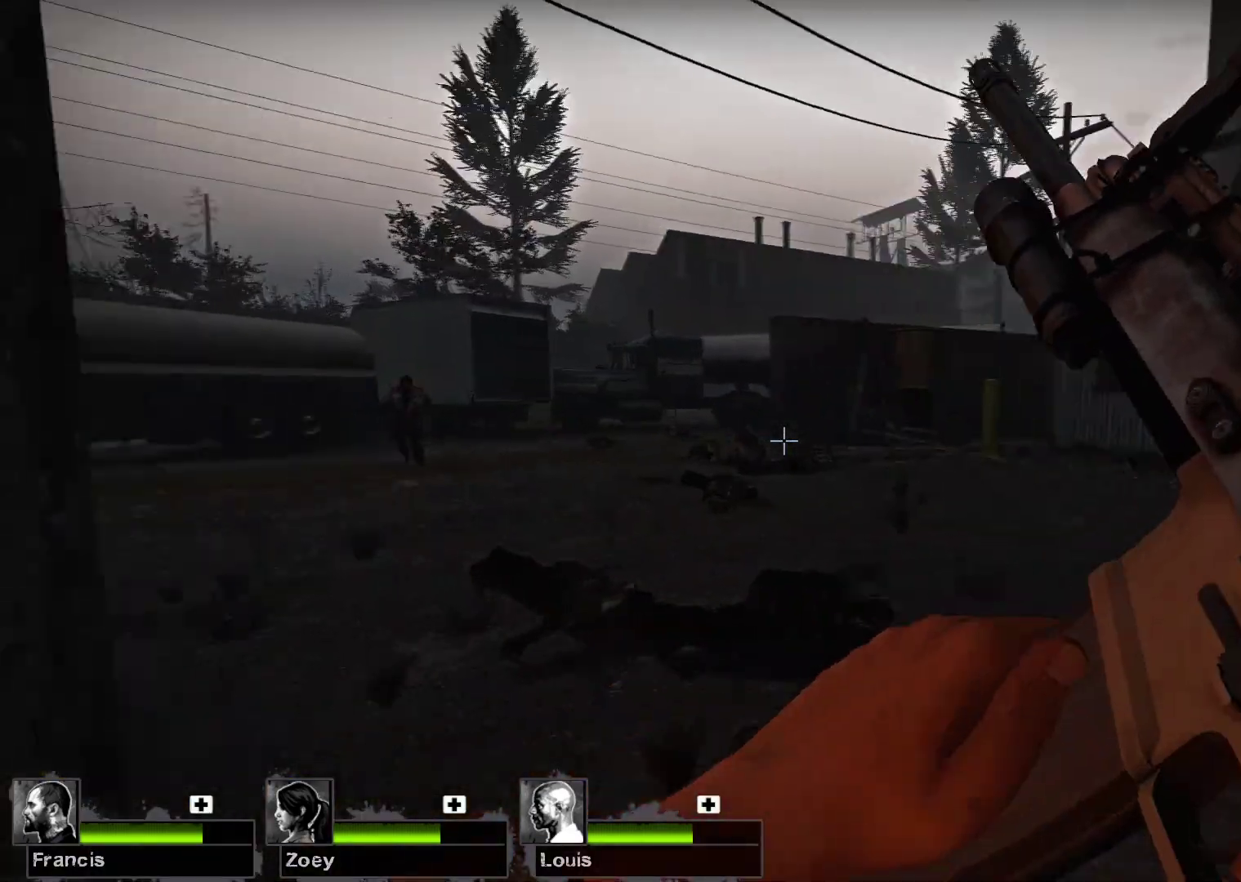
{"keys": ["d", "s"], "mouse": [], "events": [[200, "d", "down"], [500, "s", "down"]]}
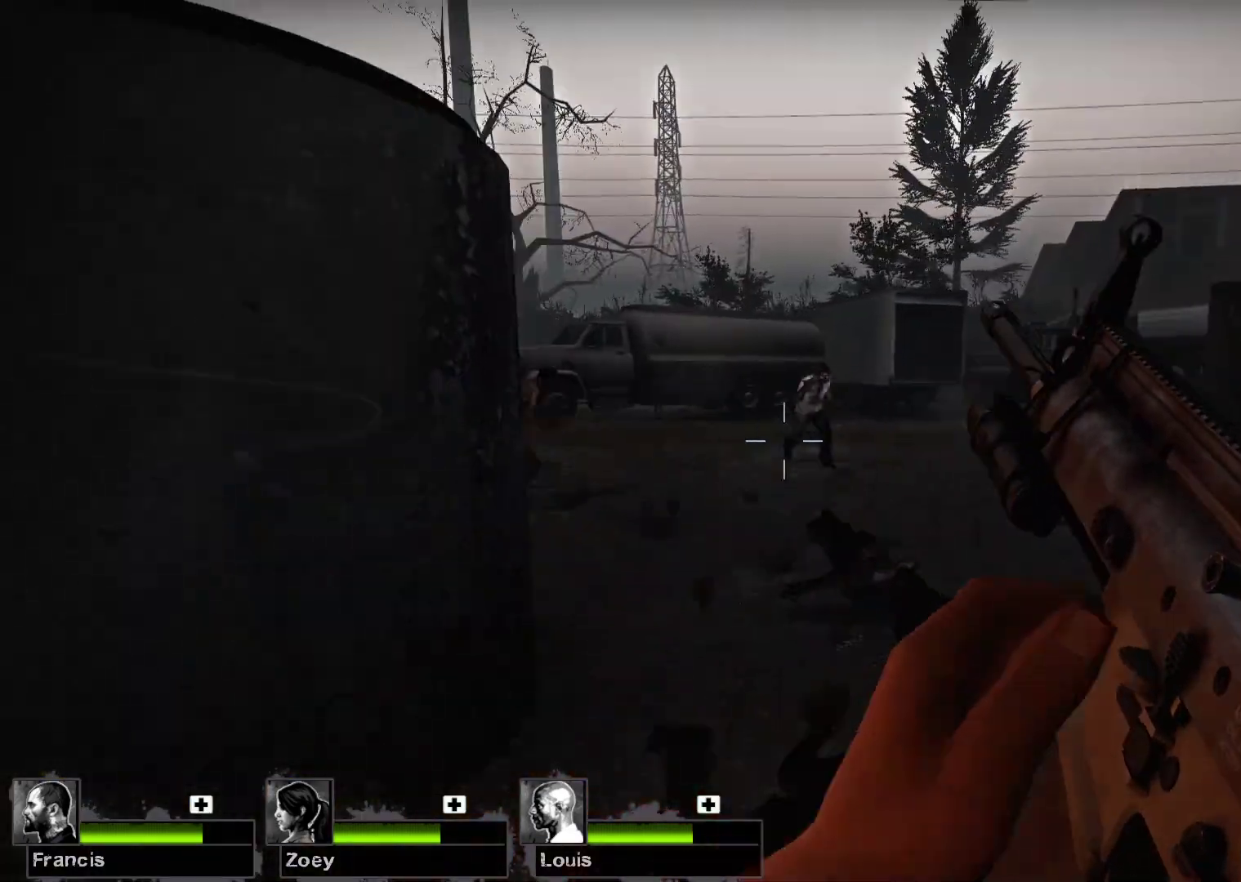
{"keys": ["d", "s"], "mouse": [], "events": []}
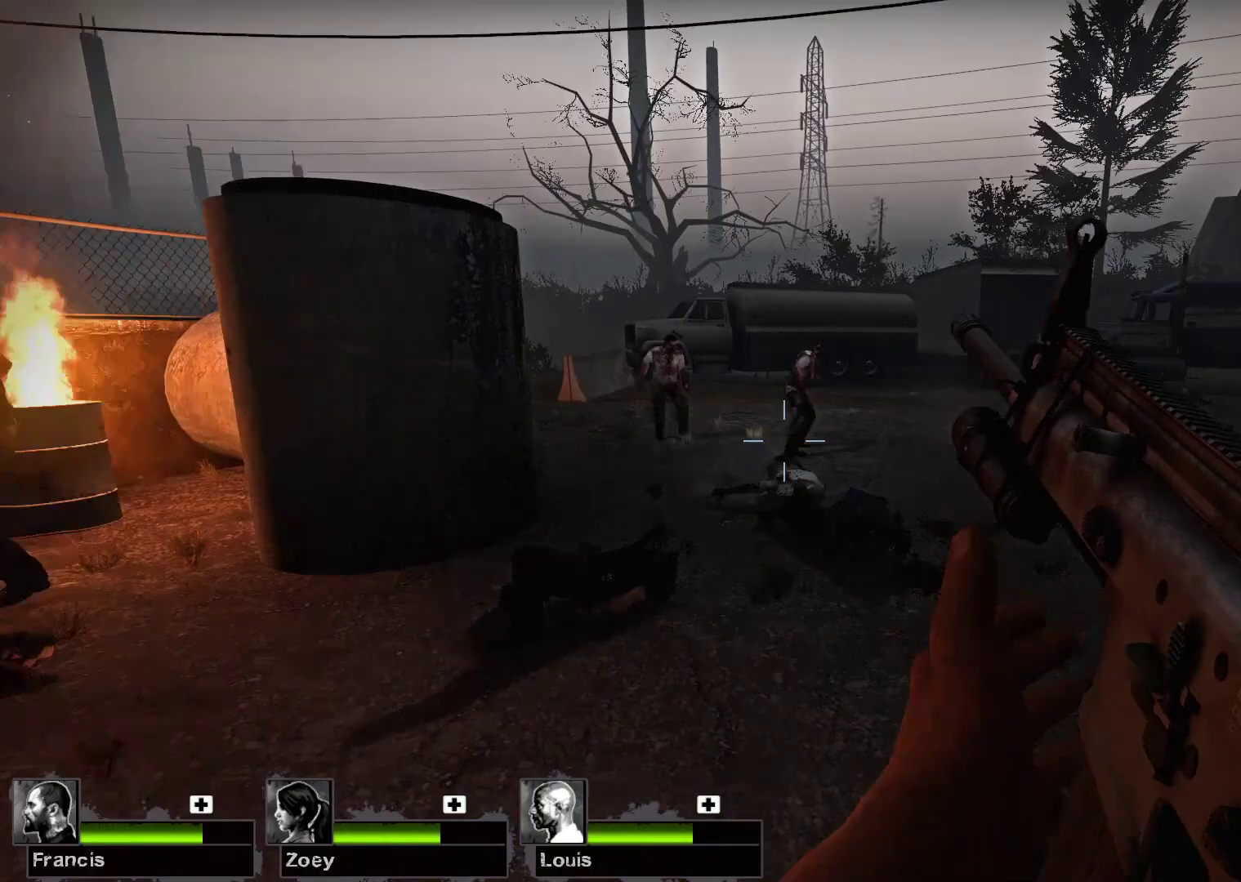
{"keys": [], "mouse": [], "events": [[400, "d", "up"], [400, "s", "up"]]}
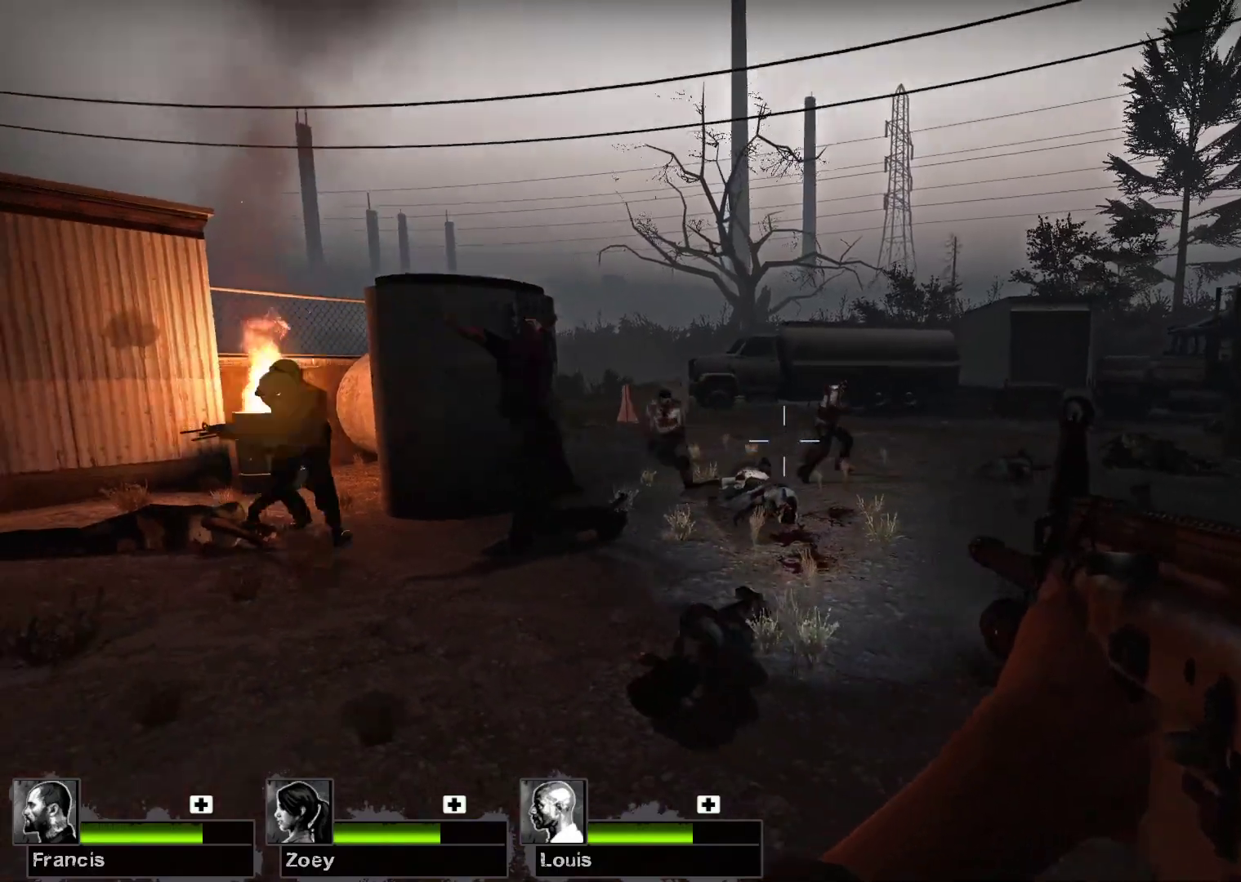
{"keys": [], "mouse": [], "events": []}
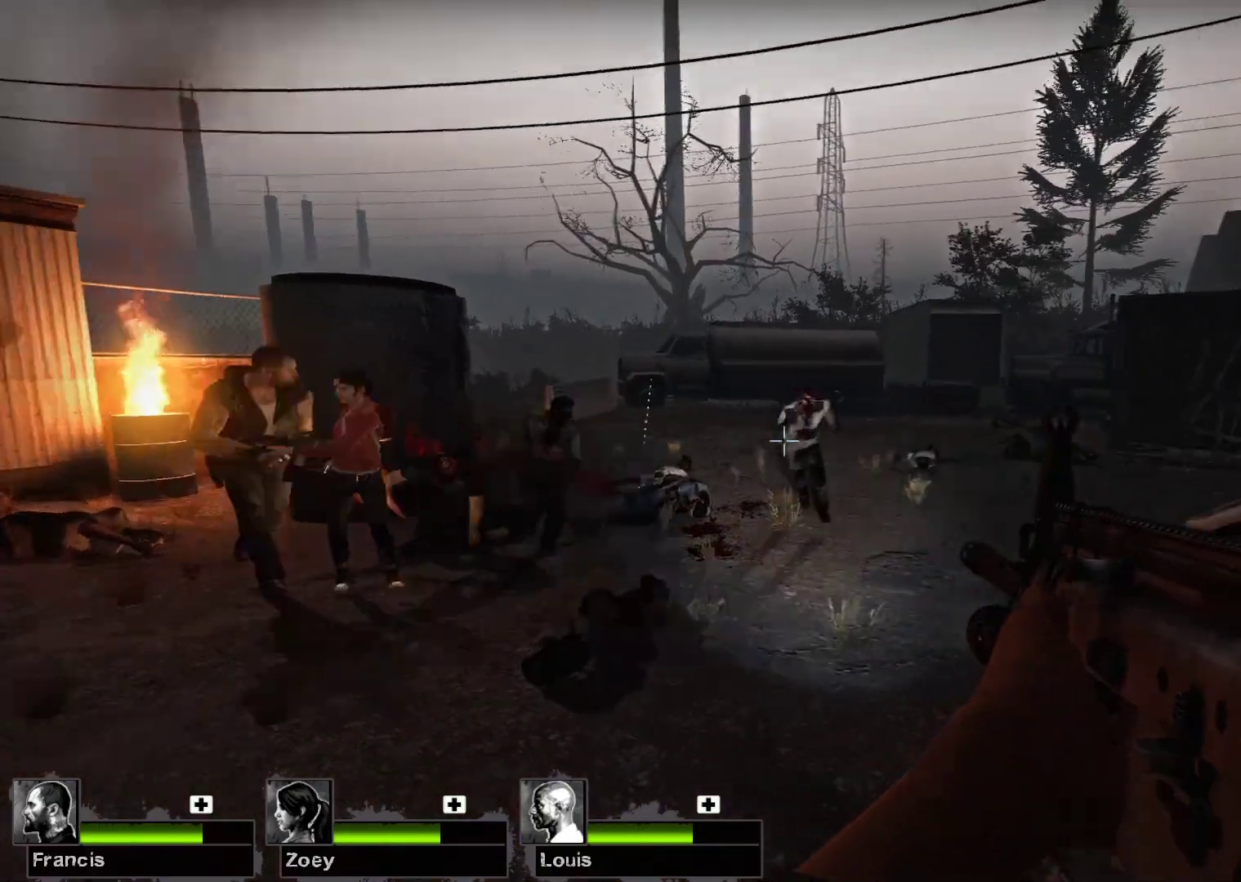
{"keys": [], "mouse": [], "events": [[67, "mouse_left", "down"], [433, "mouse_left", "up"]]}
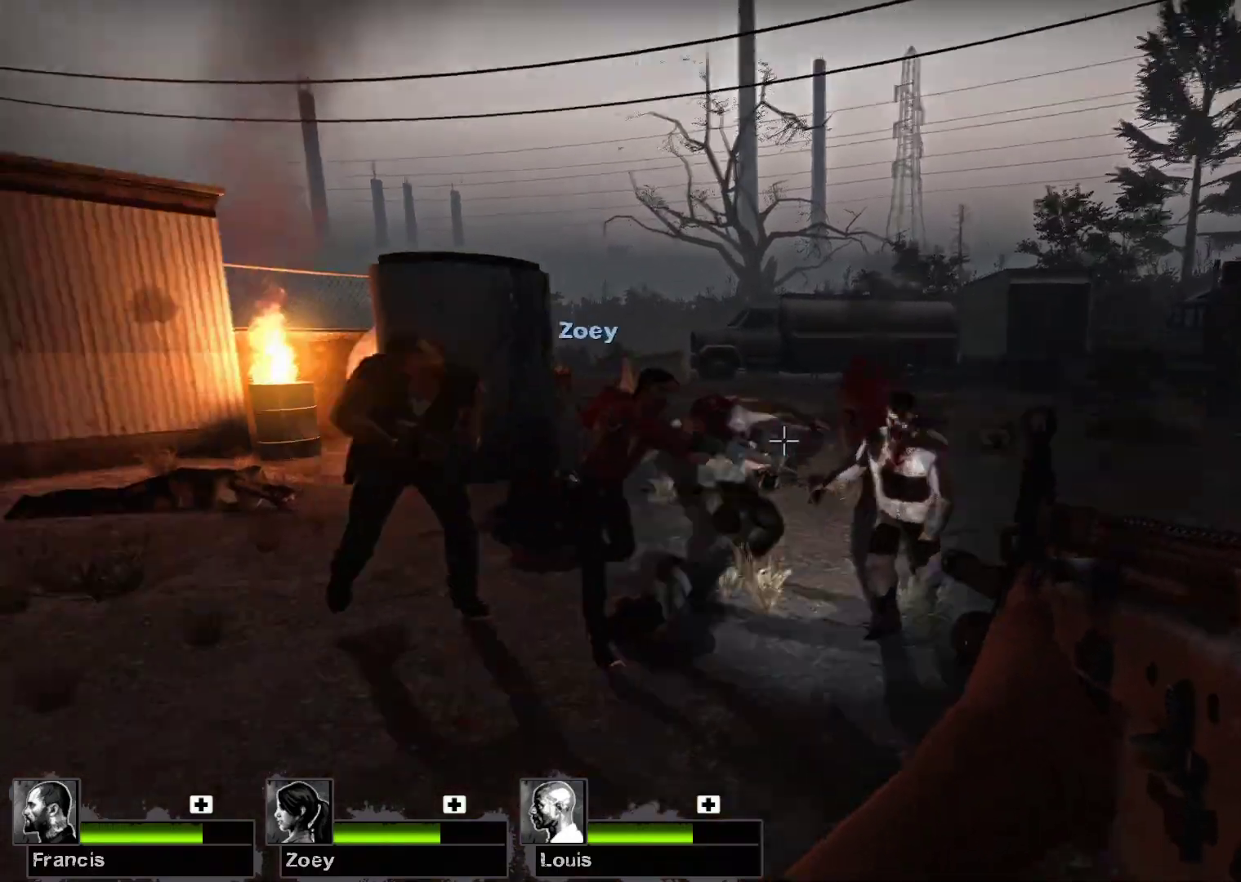
{"keys": [], "mouse": [], "events": [[33, "mouse_left", "down"], [300, "mouse_left", "up"]]}
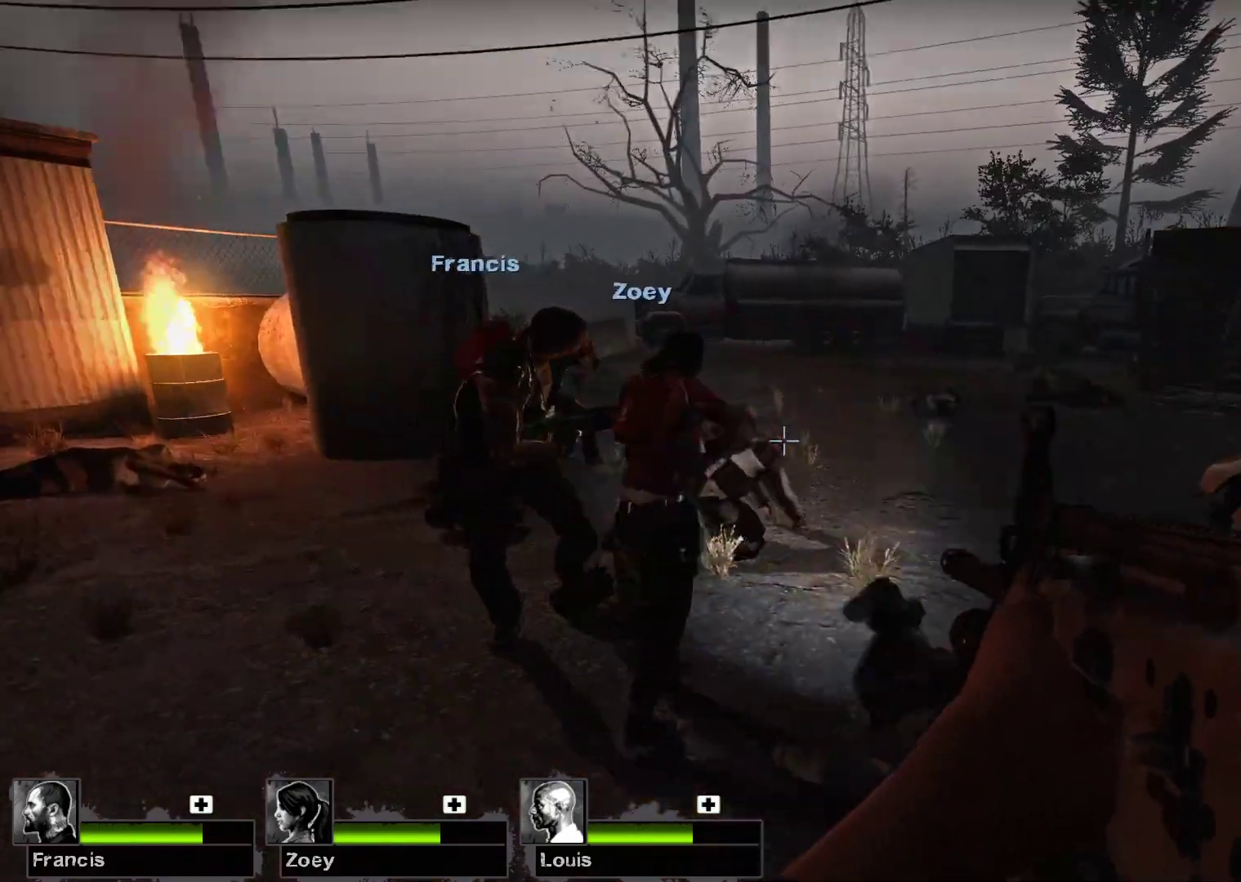
{"keys": [], "mouse": [], "events": [[33, "w", "down"], [100, "d", "down"], [267, "d", "up"], [500, "w", "up"]]}
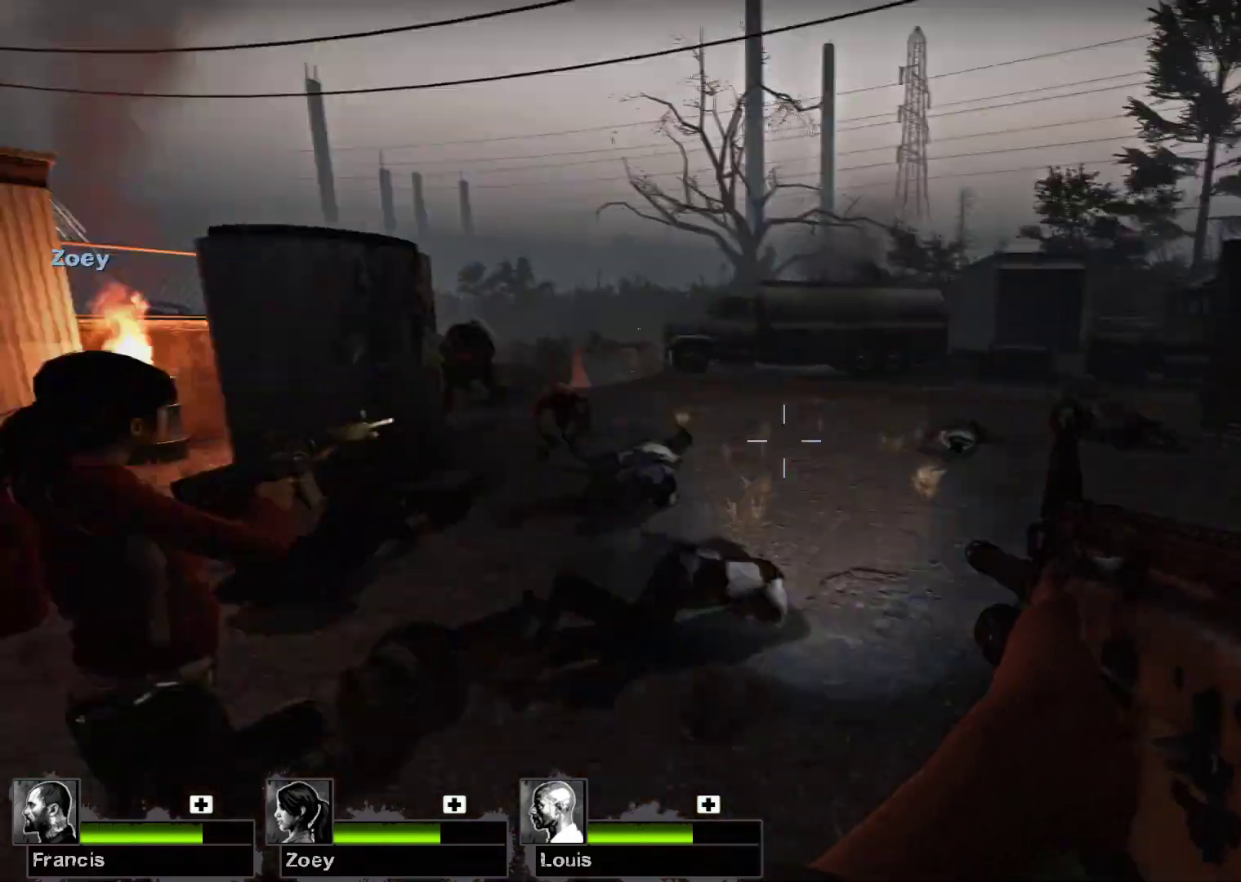
{"keys": [], "mouse": [], "events": []}
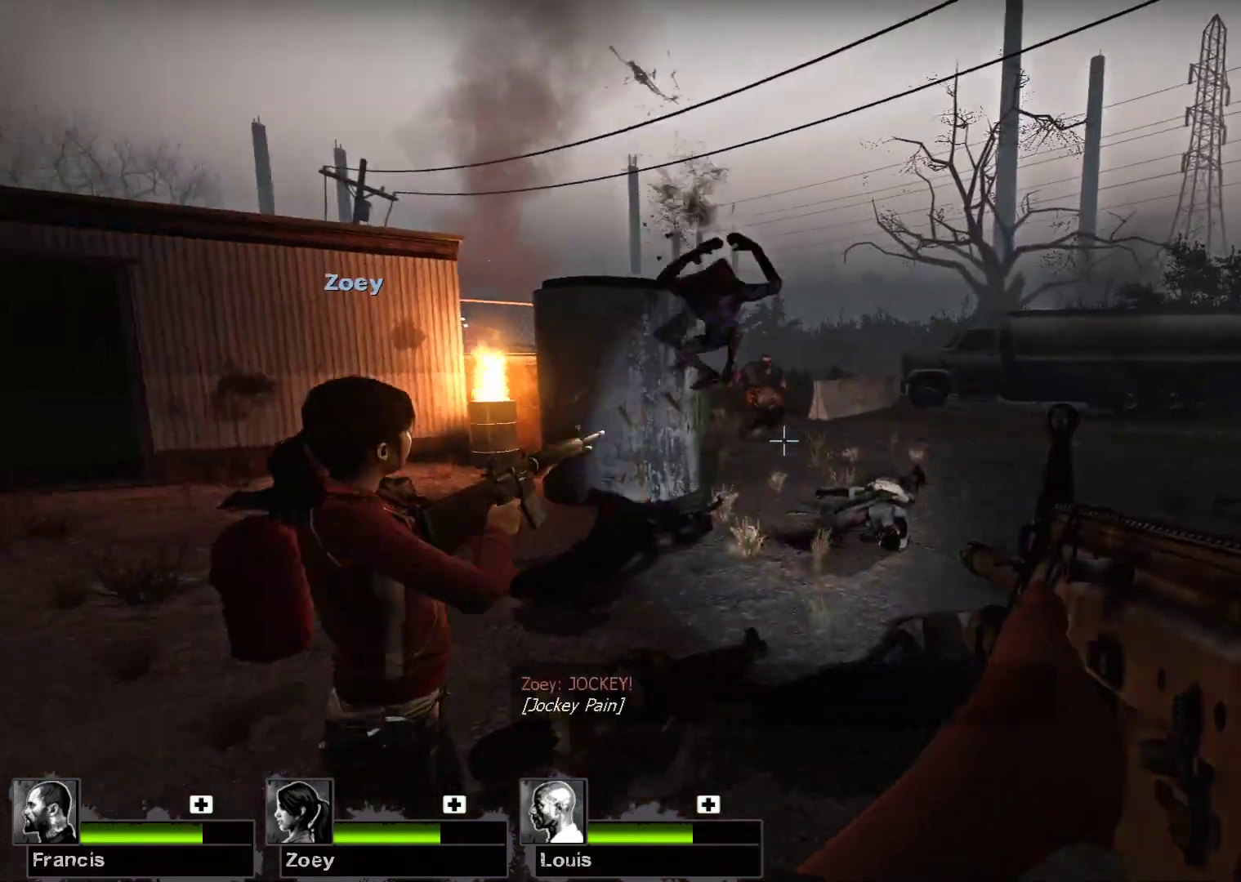
{"keys": [], "mouse": [], "events": [[367, "mouse_left", "down"], [500, "mouse_left", "up"]]}
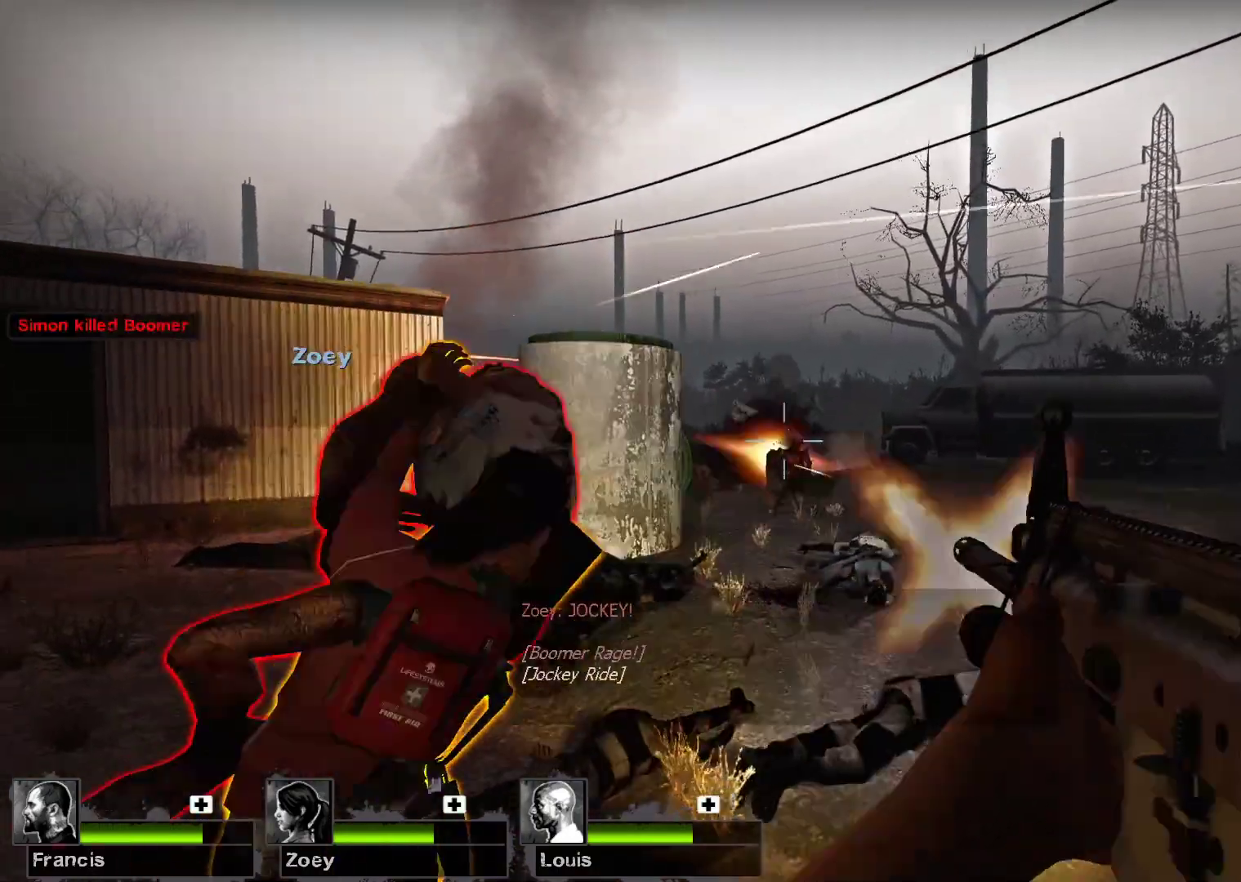
{"keys": [], "mouse": [], "events": []}
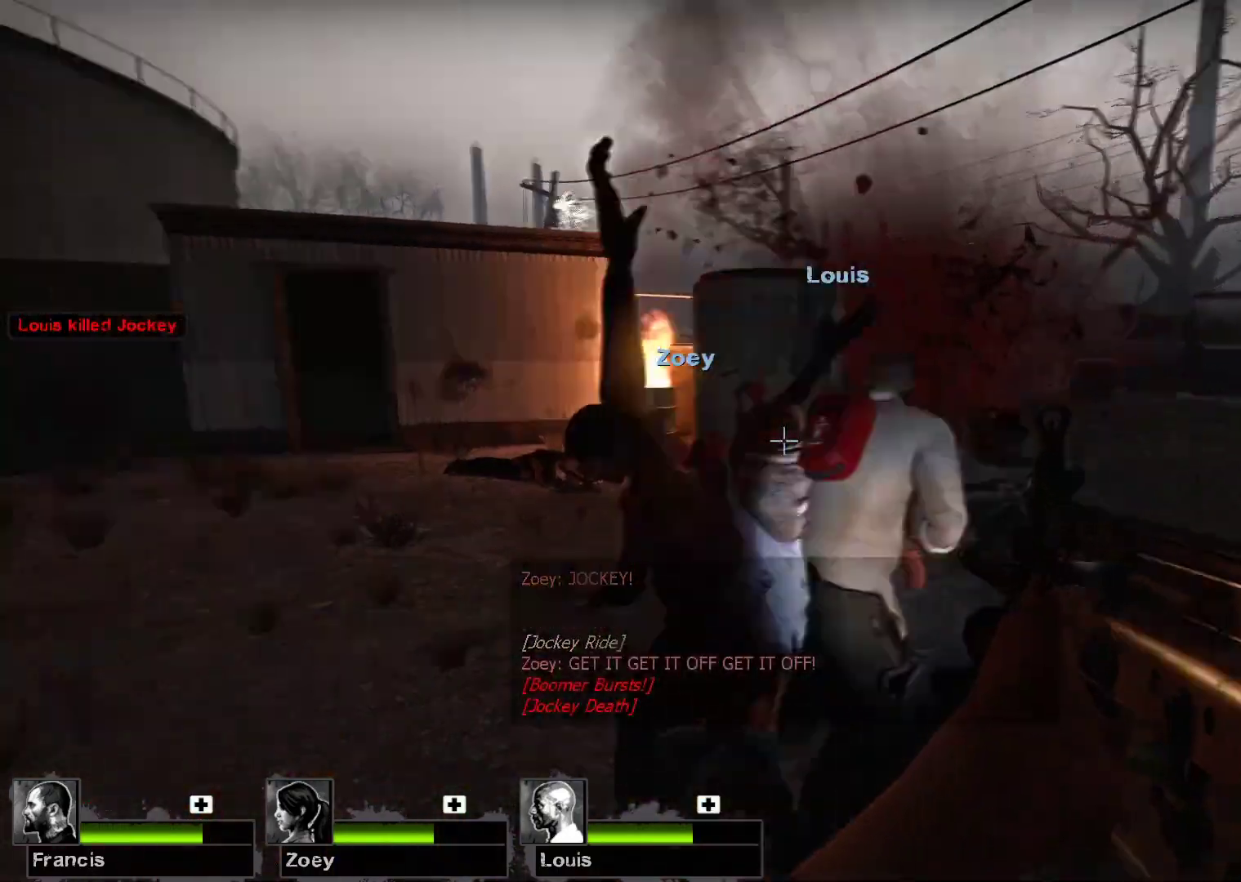
{"keys": ["w"], "mouse": [], "events": [[333, "w", "down"]]}
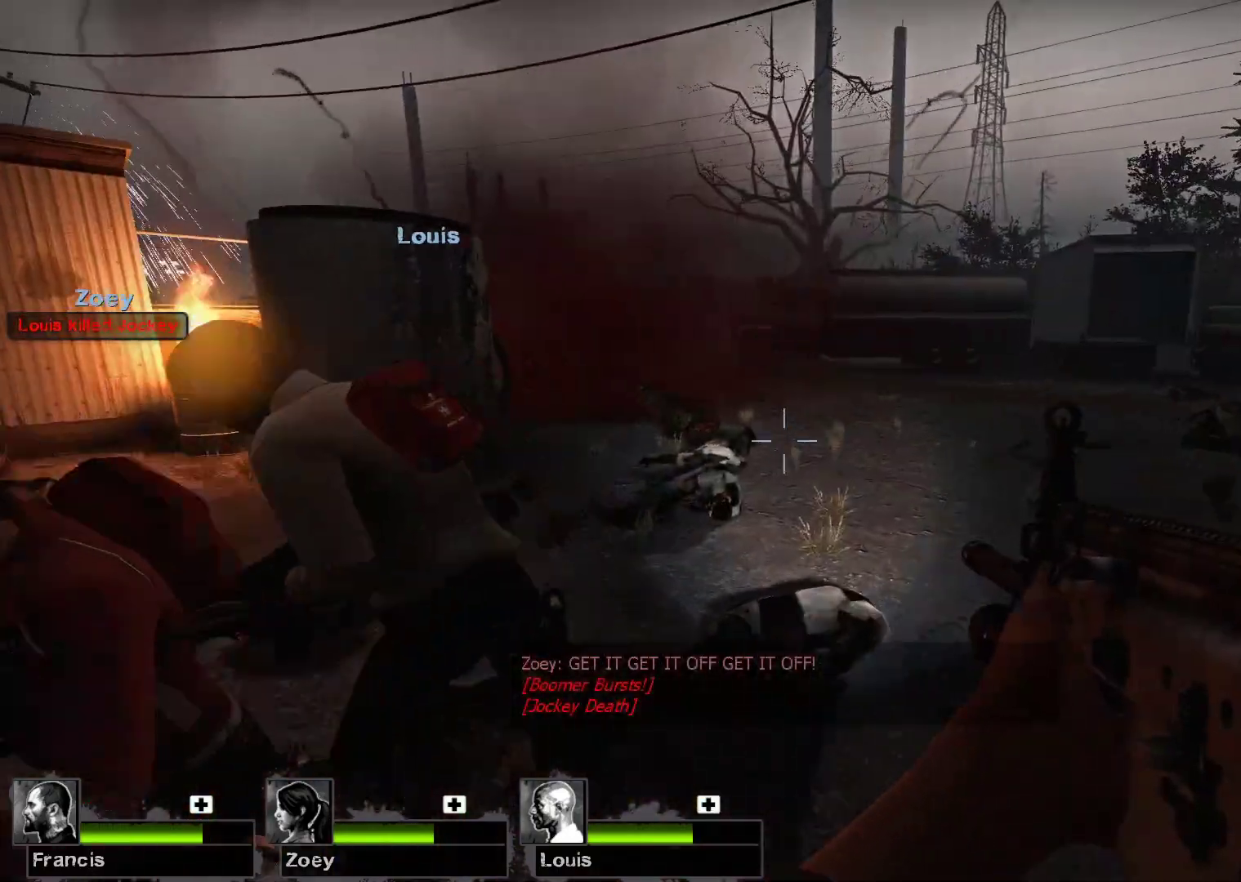
{"keys": ["d", "w"], "mouse": [], "events": [[67, "r", "down"], [167, "r", "up"], [300, "d", "down"]]}